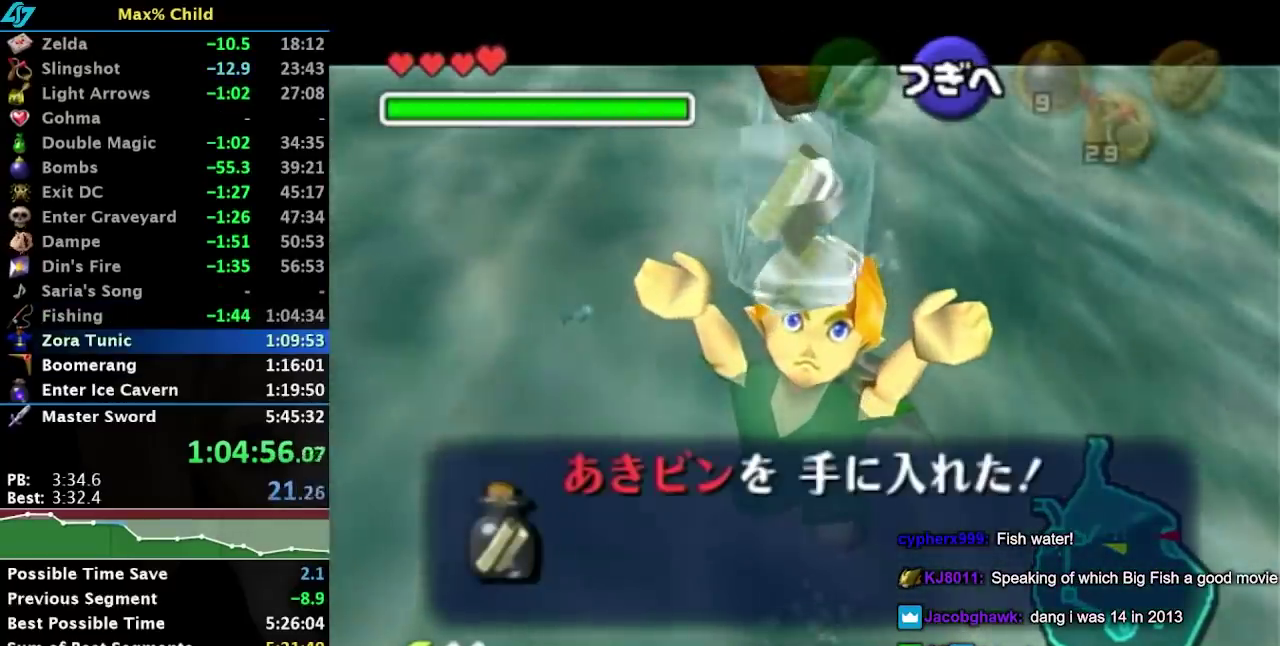
Gameplay with a controller (Nintendo layout); each line is a JSON object with the inputs held at the frame after it. "events" lists button and stick changes between this image and that frame as [ms after this image, input, new state], when the widget could be followed in between. Not read: L3 R3.
{"buttons": [], "left_stick": "left", "right_stick": "center", "events": [[50, "B", "down"], [117, "B", "up"], [217, "B", "down"], [300, "B", "up"], [367, "B", "down"], [433, "B", "up"]]}
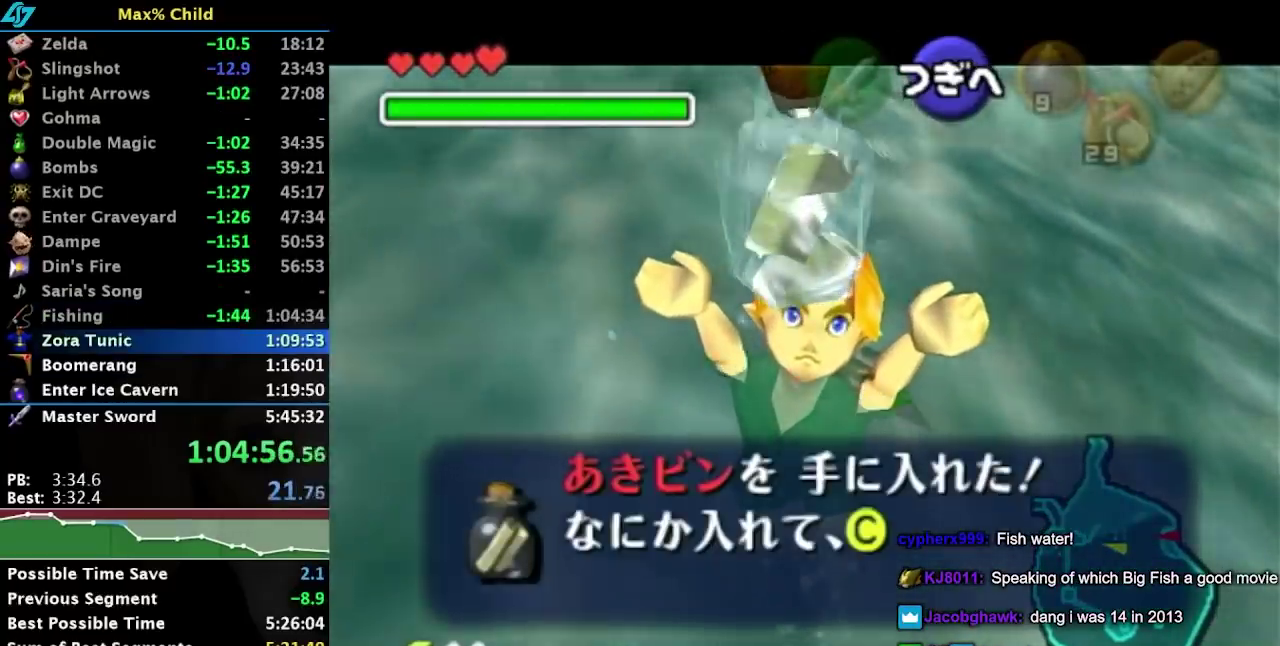
{"buttons": ["B"], "left_stick": "left", "right_stick": "center", "events": [[33, "B", "down"], [117, "B", "up"], [167, "B", "down"], [250, "B", "up"], [317, "B", "down"], [383, "B", "up"], [467, "B", "down"]]}
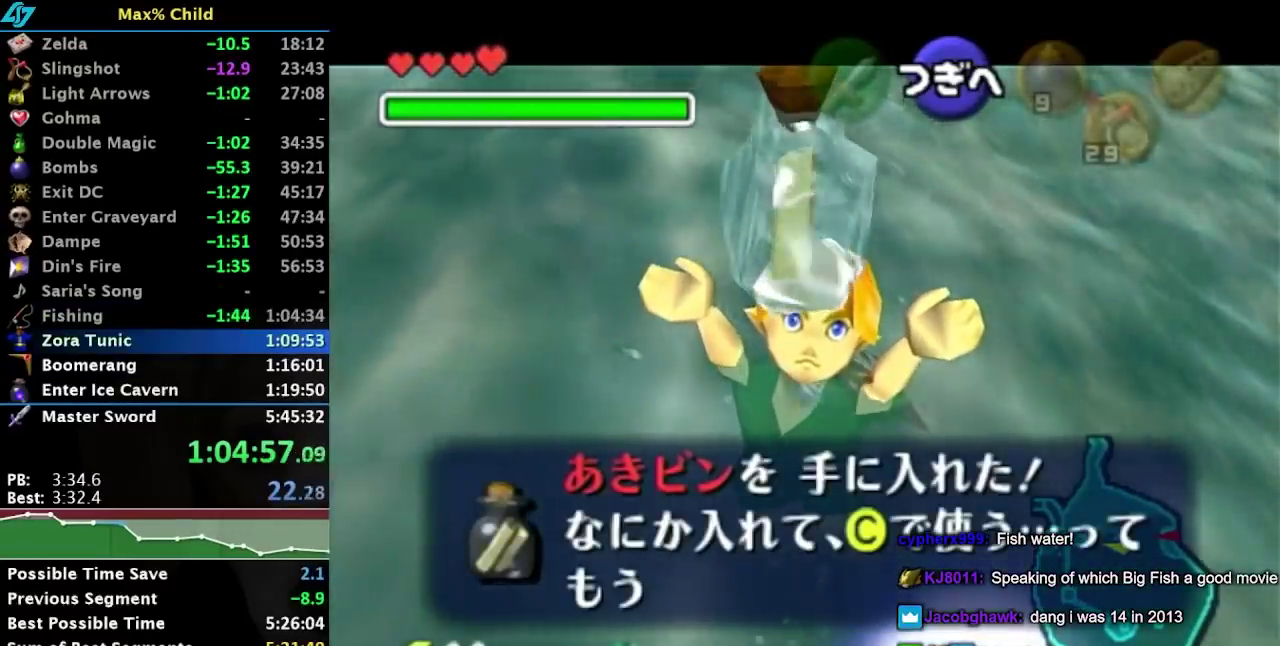
{"buttons": [], "left_stick": "left", "right_stick": "center", "events": [[33, "B", "up"], [133, "B", "down"], [200, "B", "up"], [283, "B", "down"], [350, "B", "up"], [450, "B", "down"], [500, "B", "up"]]}
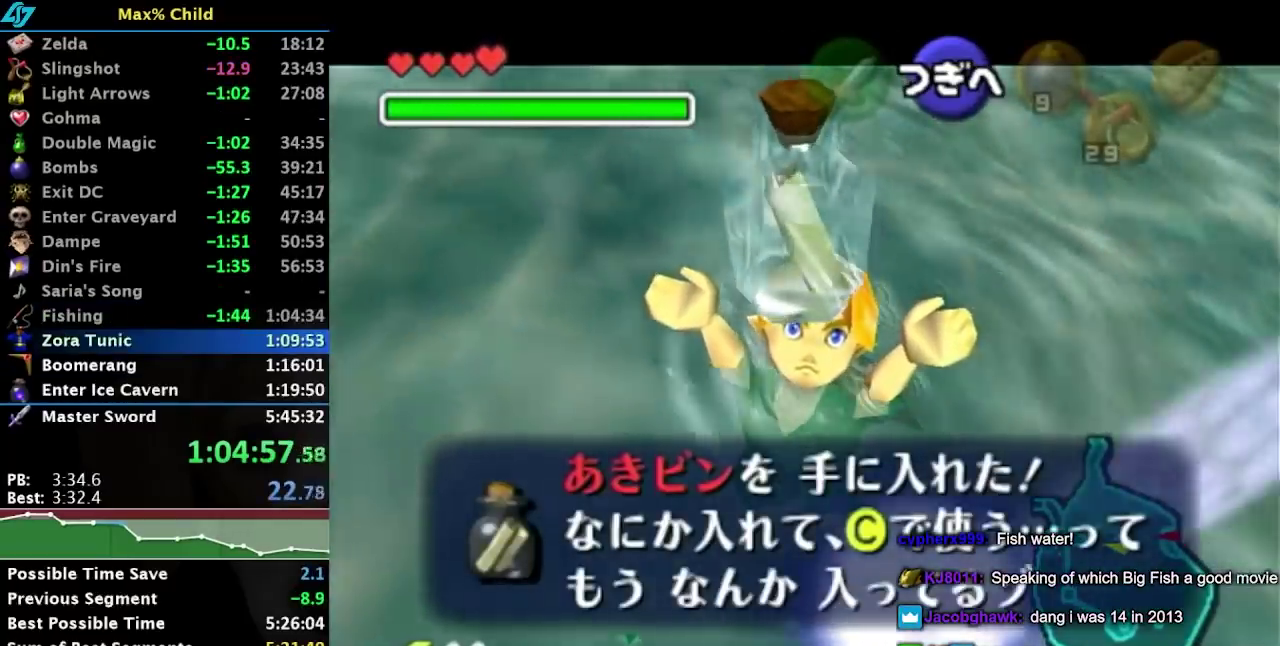
{"buttons": [], "left_stick": "left", "right_stick": "center", "events": [[100, "B", "down"], [167, "B", "up"], [267, "B", "down"], [317, "B", "up"], [383, "B", "down"], [483, "B", "up"]]}
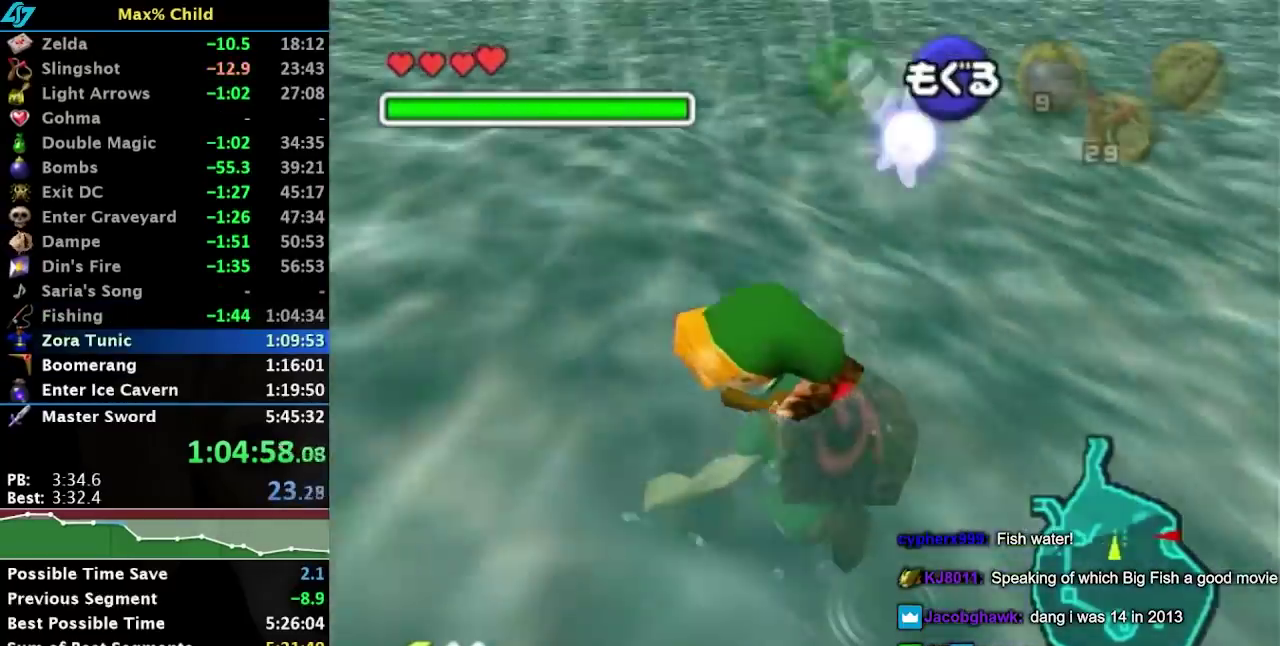
{"buttons": [], "left_stick": "left", "right_stick": "center", "events": [[33, "B", "down"], [133, "B", "up"], [200, "B", "down"], [300, "B", "up"], [400, "B", "down"], [467, "B", "up"]]}
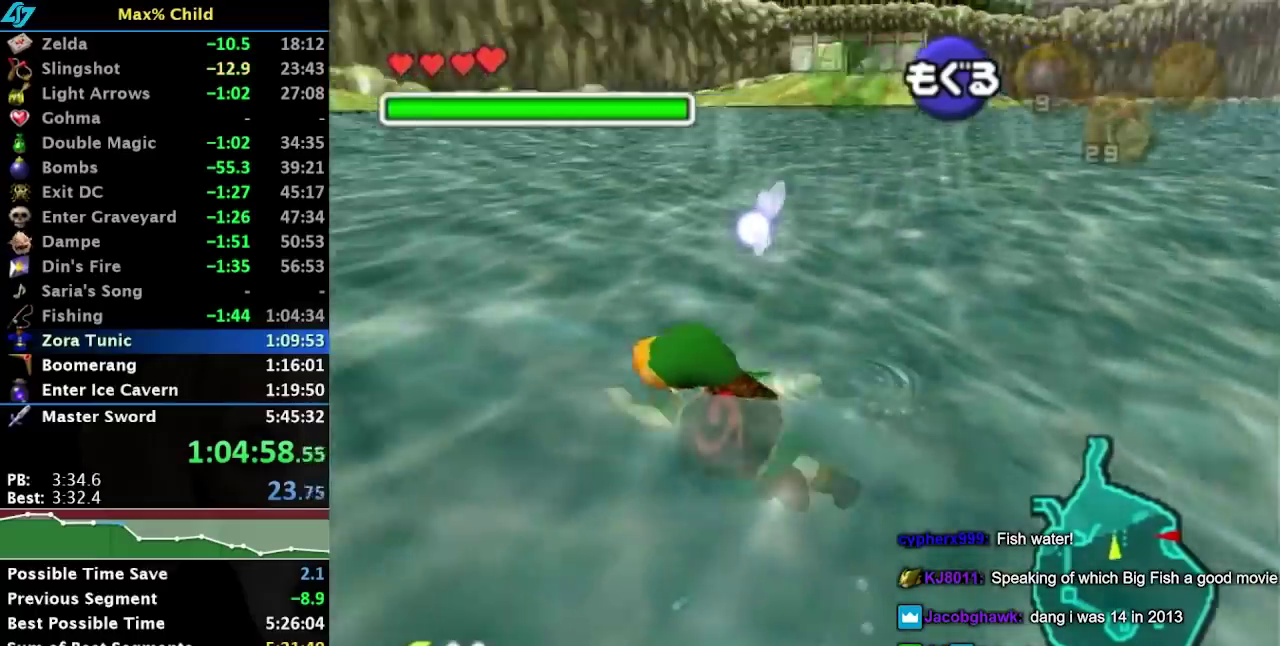
{"buttons": [], "left_stick": "up-left", "right_stick": "center", "events": [[67, "B", "down"], [117, "B", "up"], [217, "B", "down"], [233, "left_stick", "up-left"], [300, "B", "up"], [367, "B", "down"], [467, "B", "up"]]}
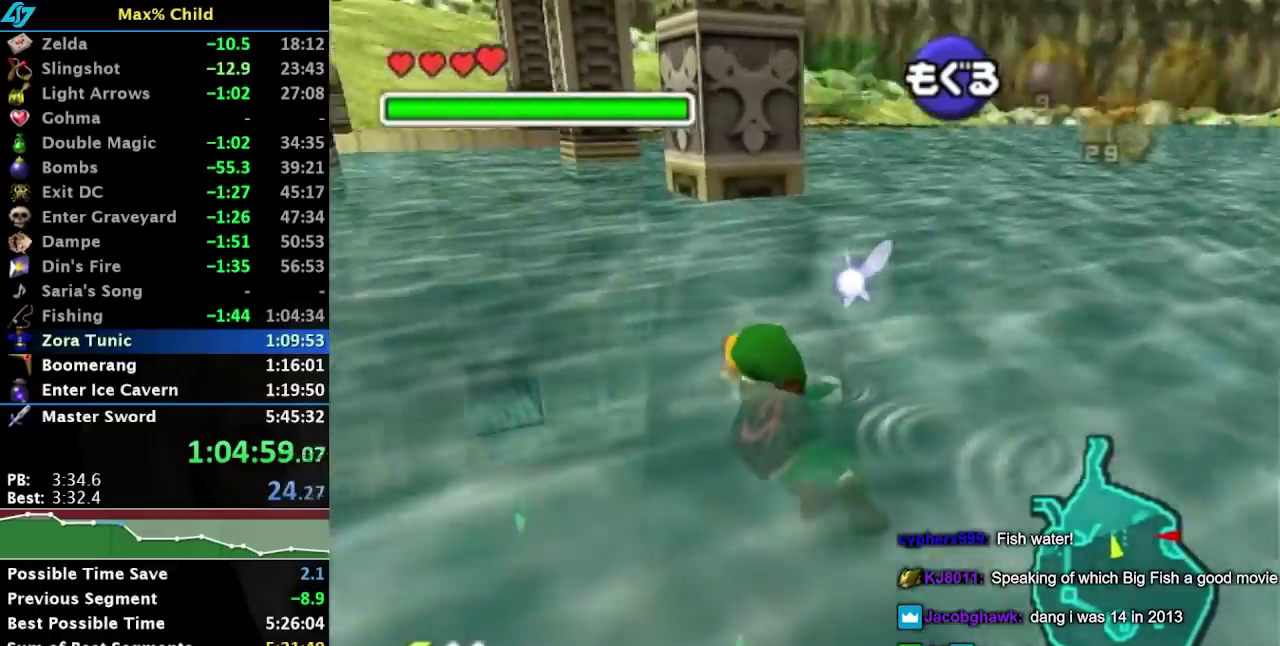
{"buttons": [], "left_stick": "up-left", "right_stick": "center", "events": [[50, "B", "down"], [117, "B", "up"], [183, "B", "down"], [267, "B", "up"], [367, "B", "down"], [433, "B", "up"]]}
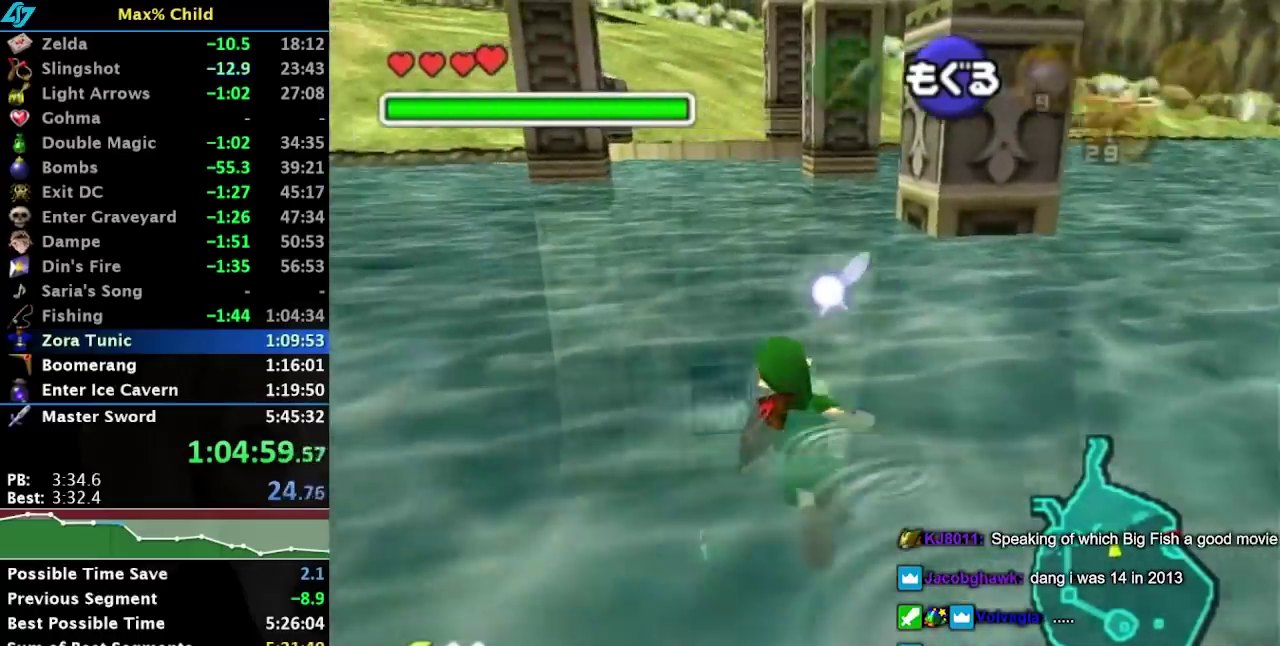
{"buttons": ["B"], "left_stick": "up", "right_stick": "center", "events": [[17, "B", "down"], [17, "left_stick", "up"], [117, "B", "up"], [183, "B", "down"], [267, "B", "up"], [483, "B", "down"]]}
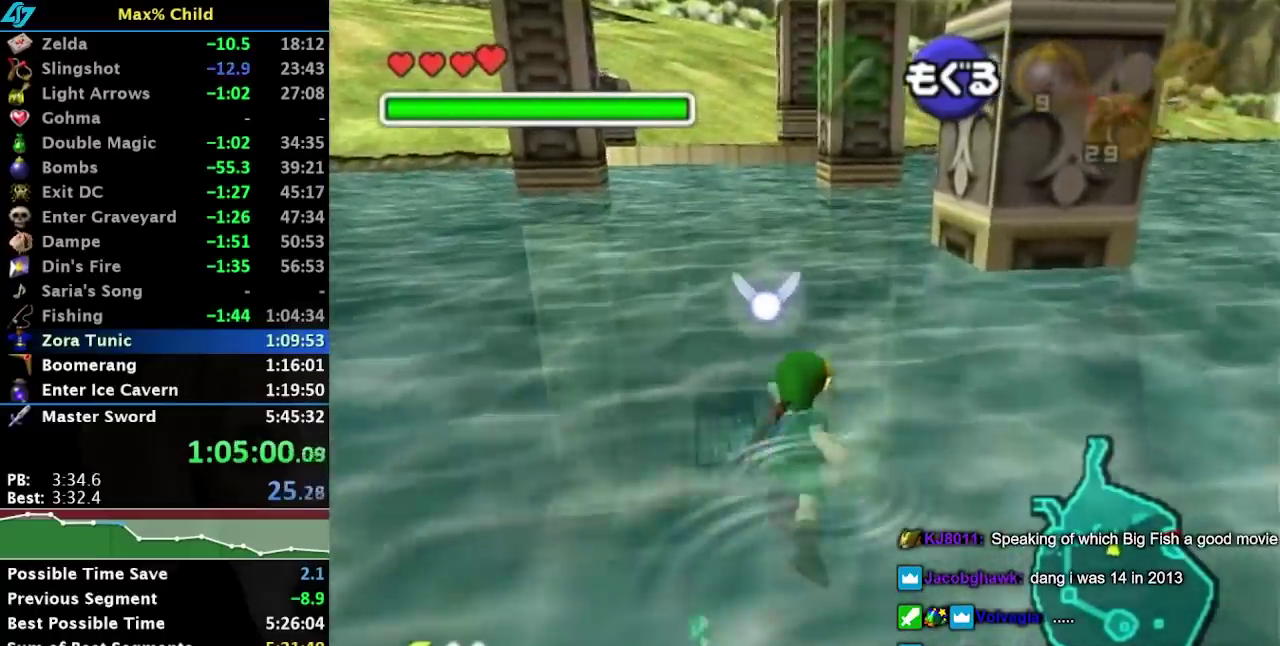
{"buttons": ["B"], "left_stick": "up", "right_stick": "center", "events": [[67, "B", "up"], [167, "B", "down"], [217, "B", "up"], [283, "B", "down"], [350, "B", "up"], [450, "B", "down"]]}
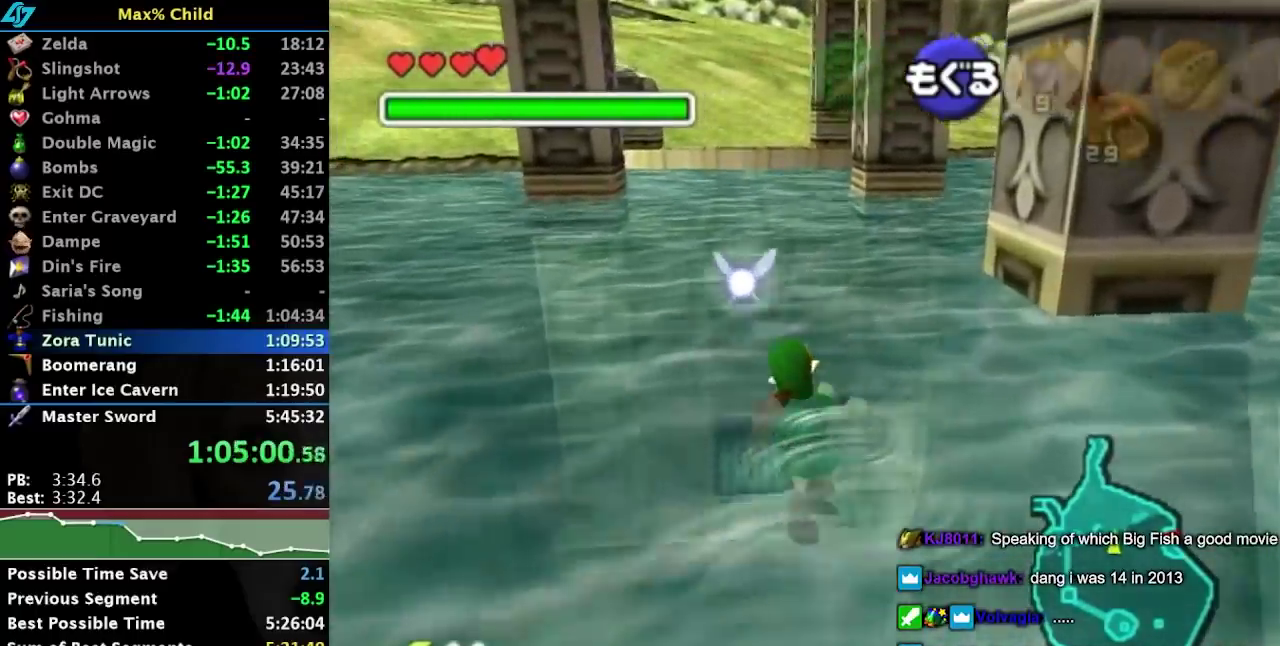
{"buttons": [], "left_stick": "up", "right_stick": "center", "events": [[50, "B", "up"], [100, "B", "down"], [183, "B", "up"], [250, "B", "down"], [350, "B", "up"], [450, "B", "down"], [500, "B", "up"]]}
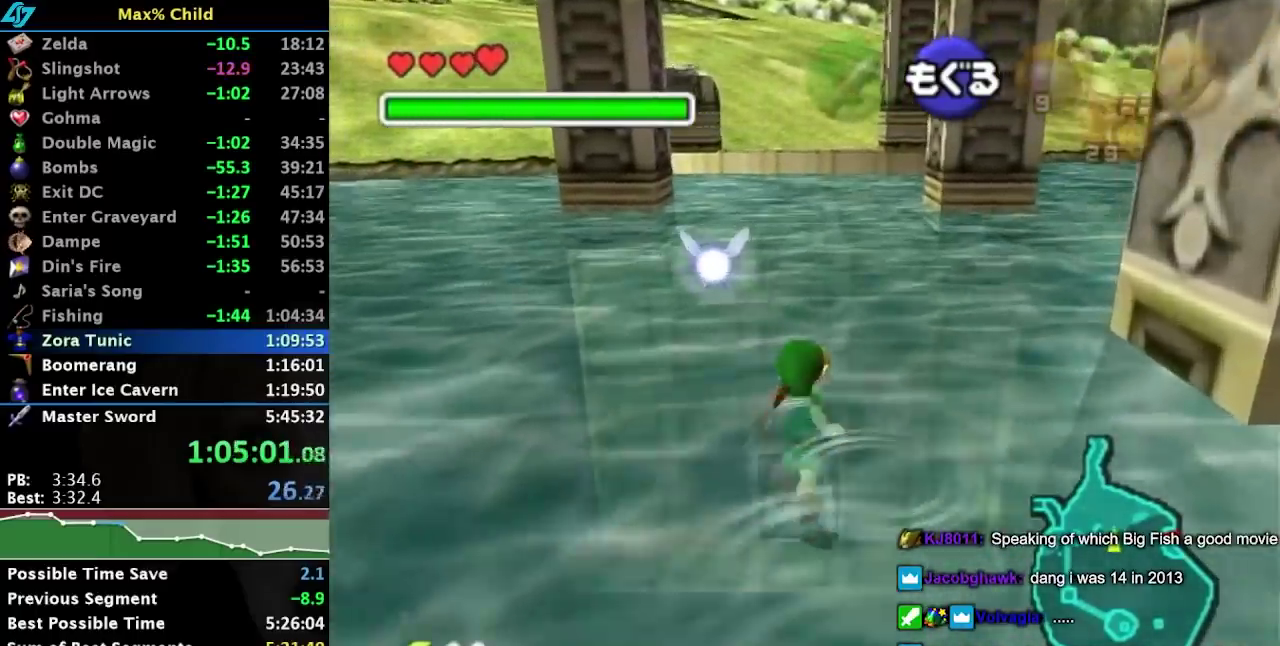
{"buttons": [], "left_stick": "up", "right_stick": "center", "events": [[100, "B", "down"], [167, "B", "up"], [267, "B", "down"], [333, "B", "up"], [417, "B", "down"], [483, "B", "up"]]}
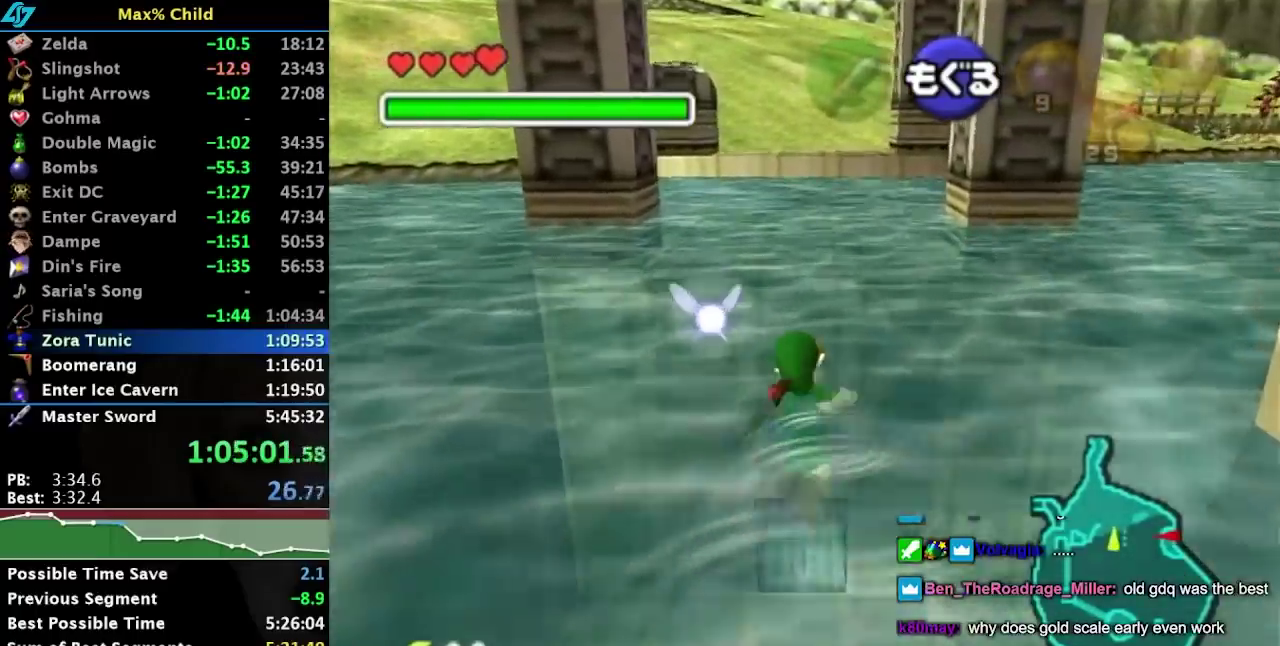
{"buttons": [], "left_stick": "up", "right_stick": "center", "events": [[83, "B", "down"], [183, "B", "up"], [250, "B", "down"], [333, "B", "up"], [400, "B", "down"], [500, "B", "up"]]}
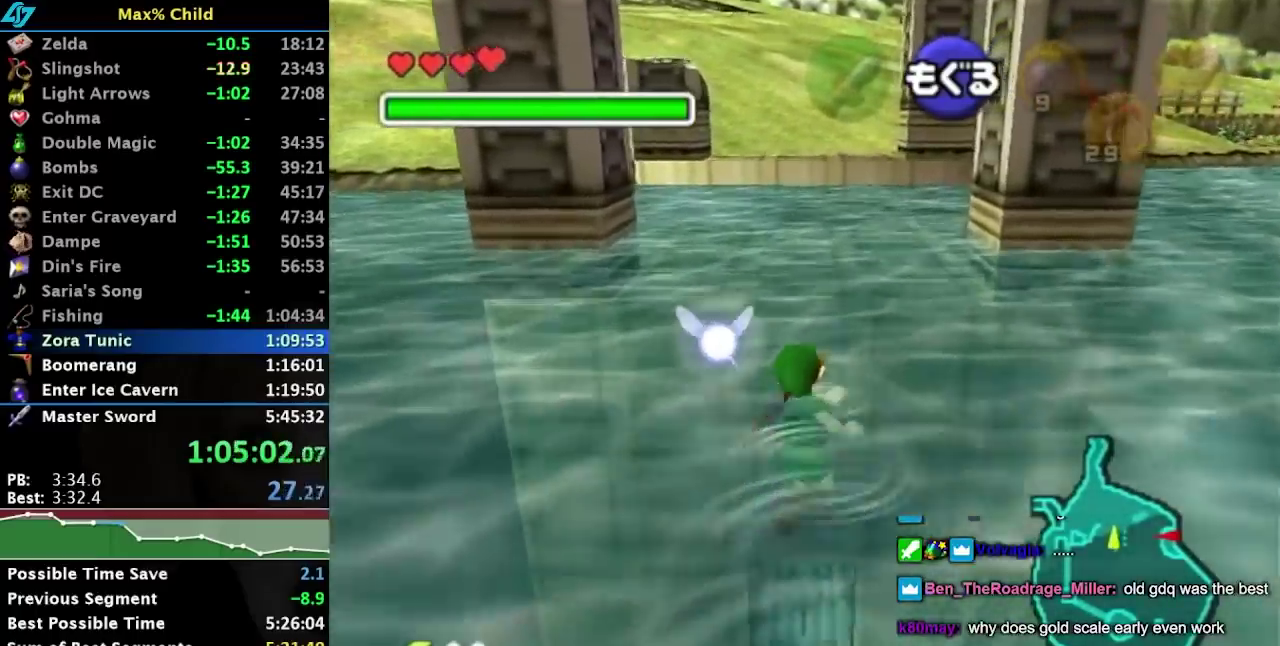
{"buttons": ["A", "L1"], "left_stick": "up", "right_stick": "center", "events": [[83, "L1", "down"], [183, "A", "down"]]}
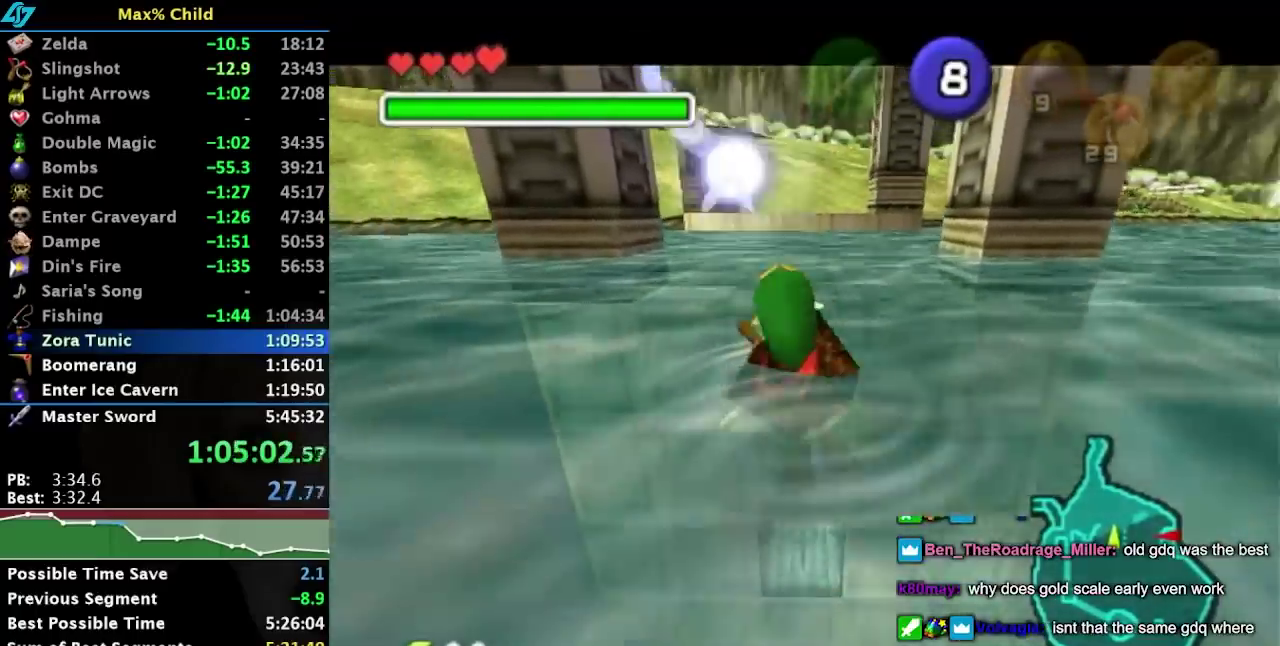
{"buttons": ["A", "L1"], "left_stick": "up", "right_stick": "center", "events": []}
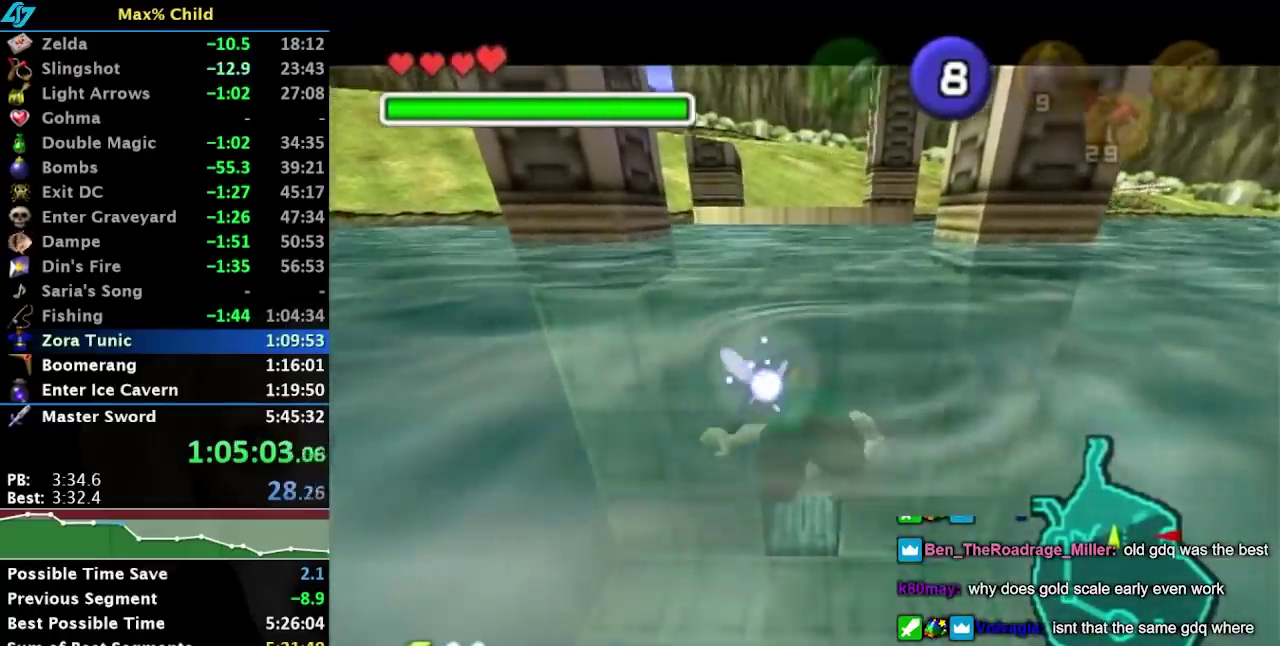
{"buttons": ["A", "L1"], "left_stick": "up", "right_stick": "center", "events": []}
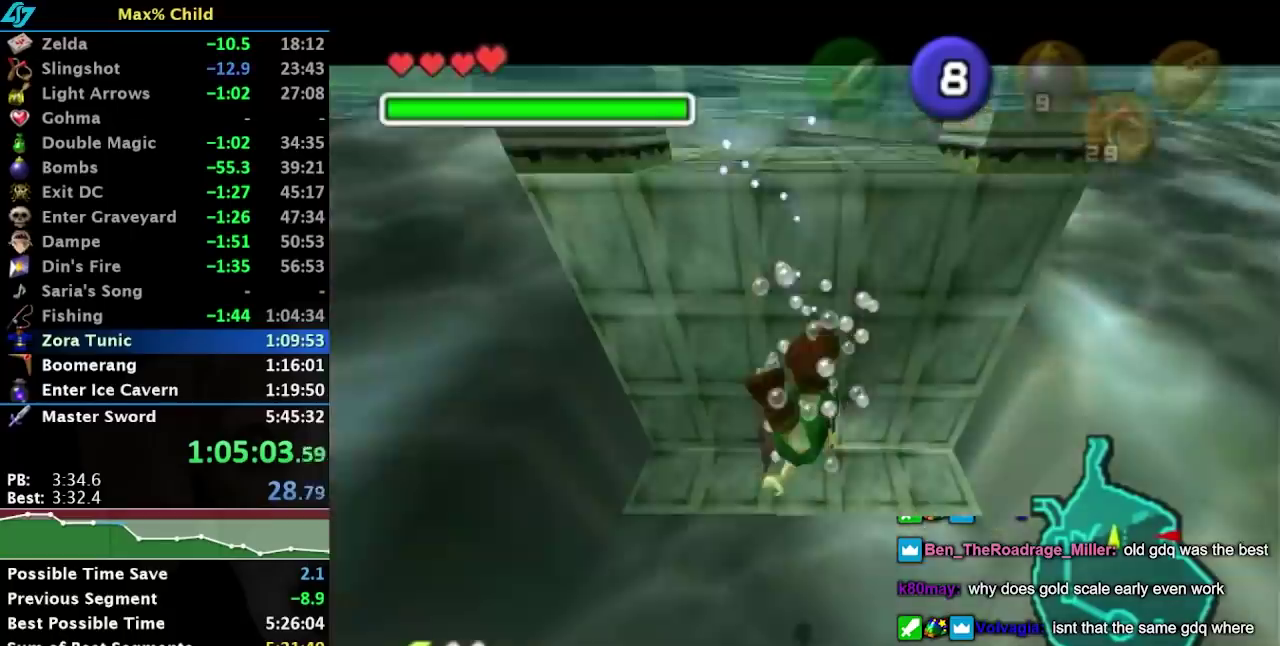
{"buttons": ["A", "L1"], "left_stick": "up", "right_stick": "center", "events": []}
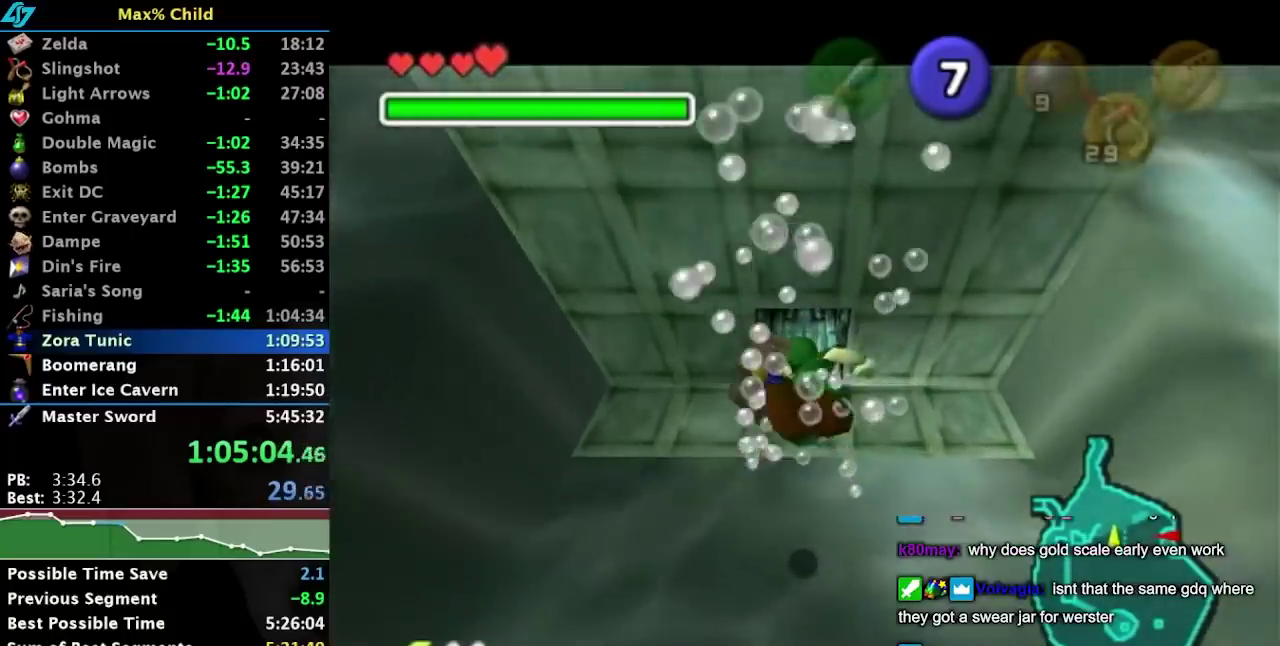
{"buttons": ["A", "L1"], "left_stick": "up", "right_stick": "center", "events": []}
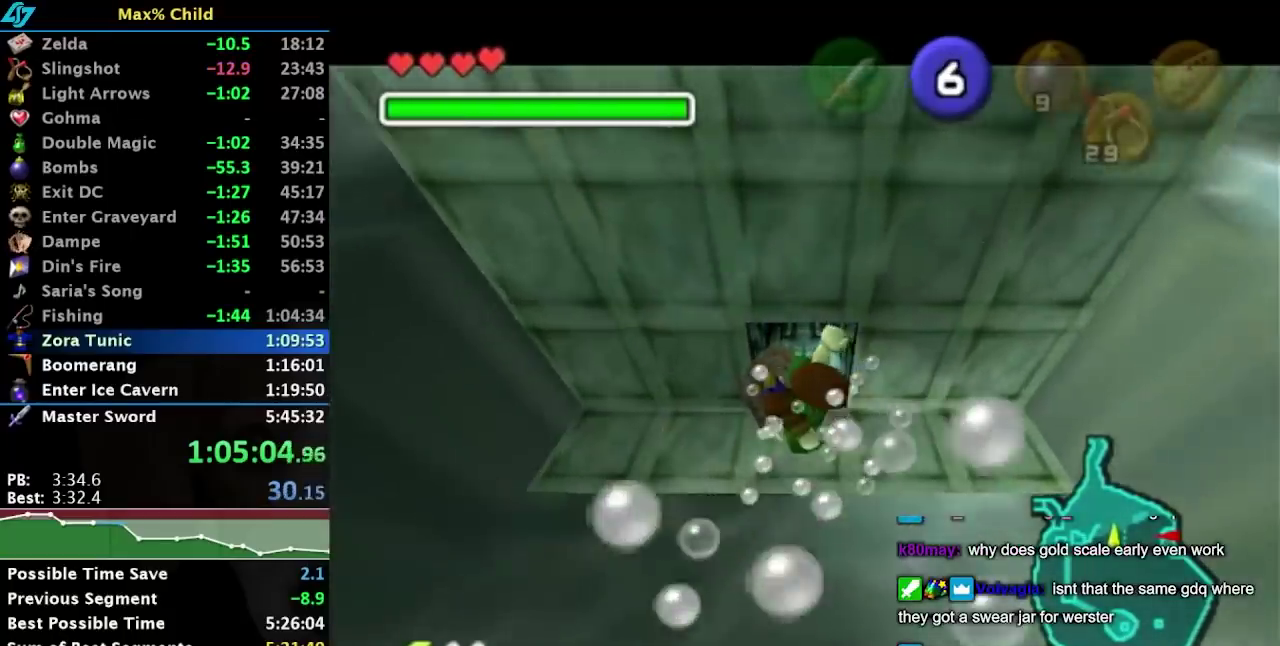
{"buttons": ["A", "L1"], "left_stick": "up", "right_stick": "center", "events": []}
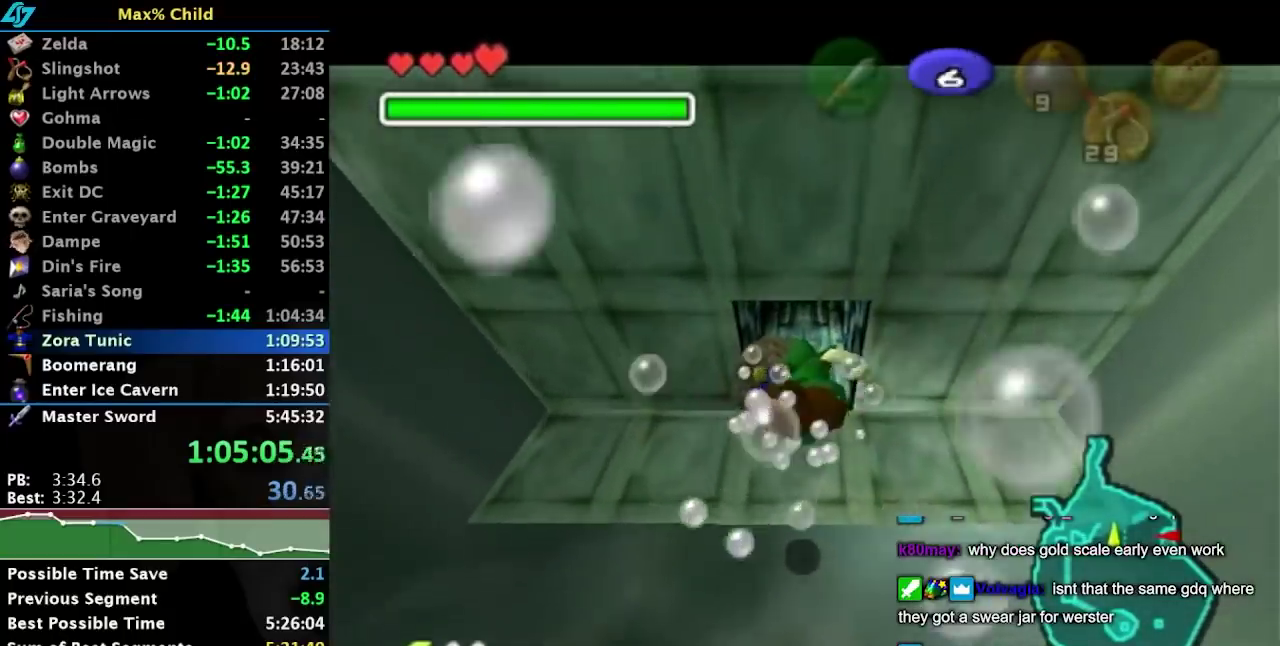
{"buttons": ["A", "L1"], "left_stick": "up", "right_stick": "center", "events": []}
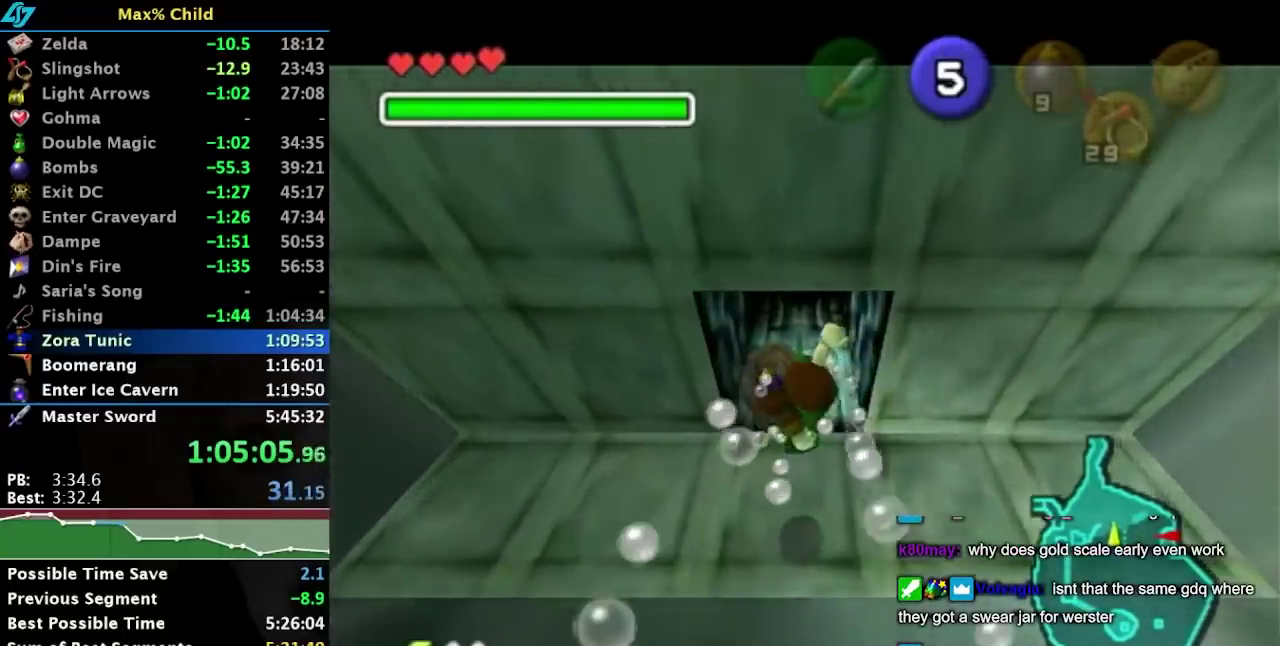
{"buttons": ["A", "L1"], "left_stick": "up", "right_stick": "center", "events": []}
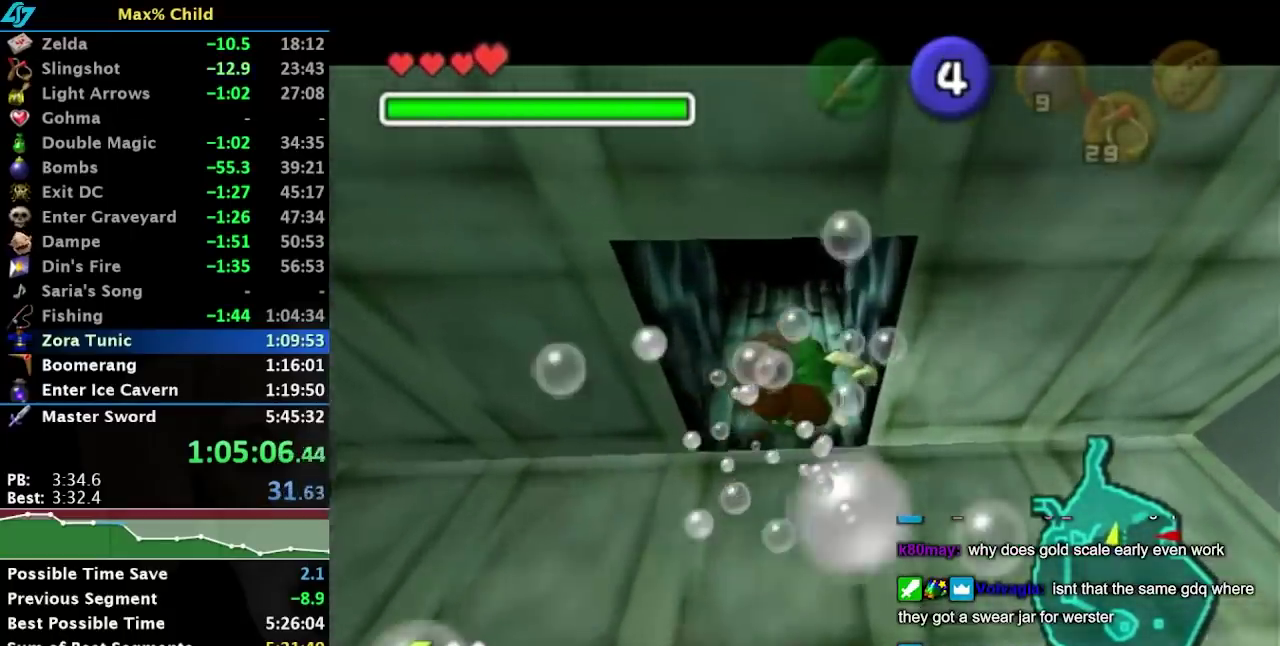
{"buttons": ["A", "L1"], "left_stick": "up", "right_stick": "center", "events": []}
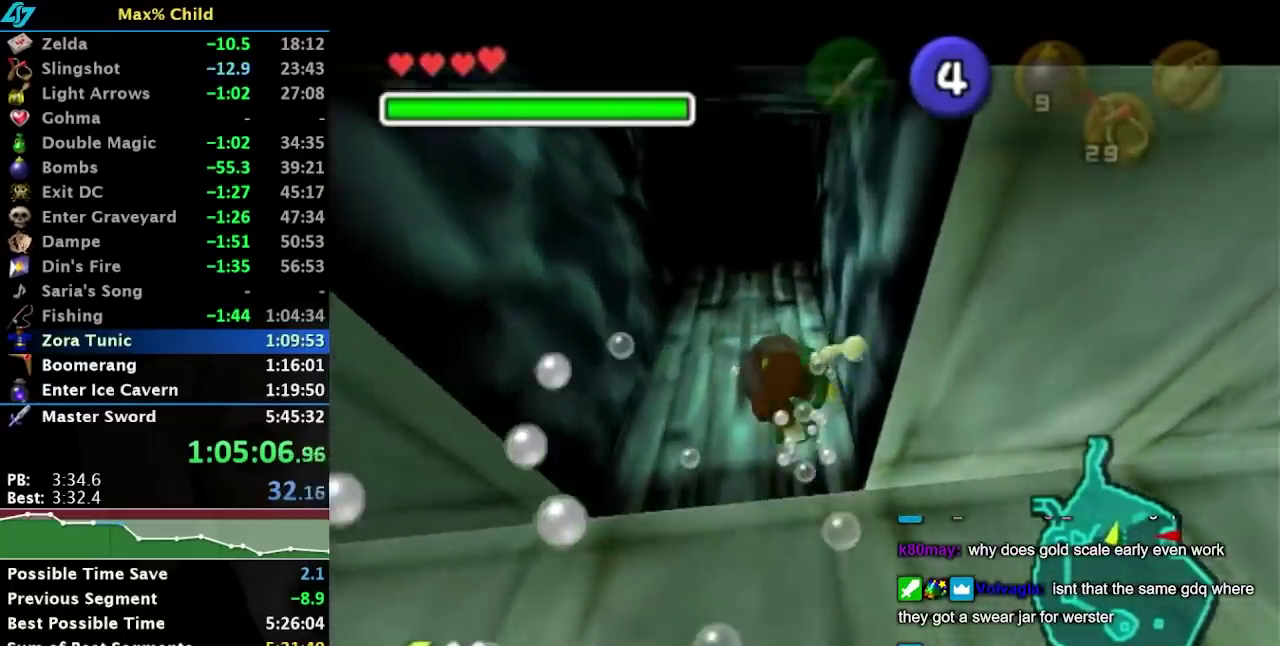
{"buttons": [], "left_stick": "up", "right_stick": "center", "events": [[350, "A", "up"], [500, "L1", "up"]]}
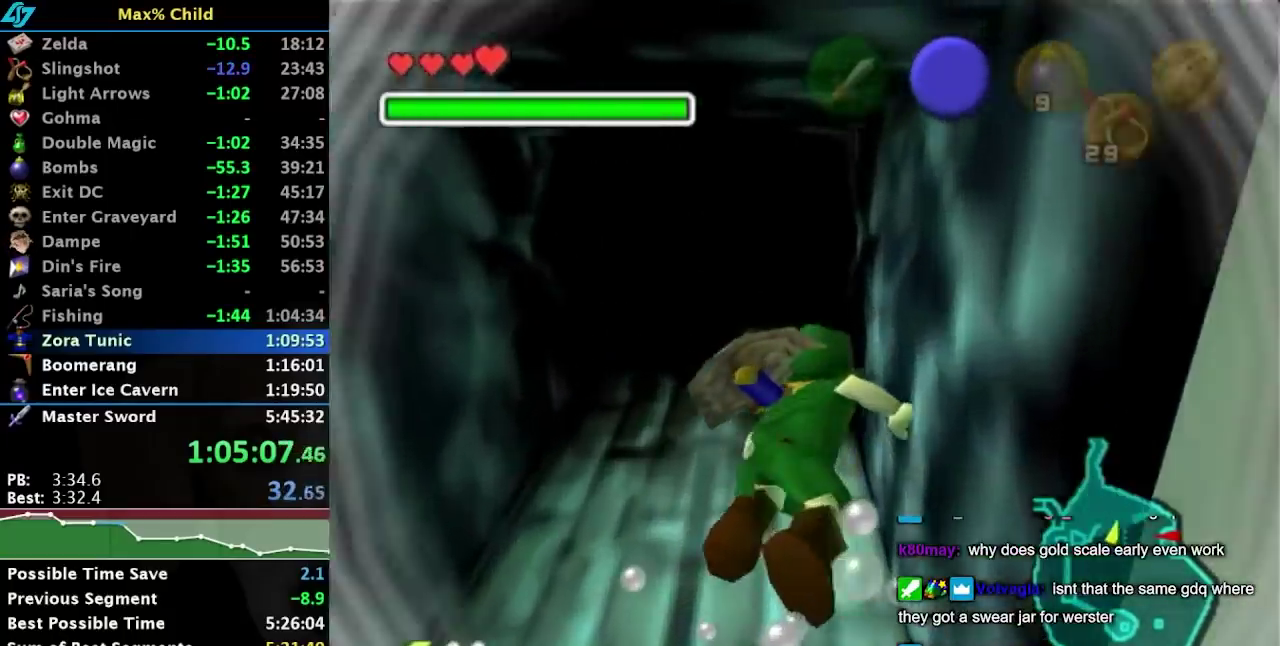
{"buttons": [], "left_stick": "center", "right_stick": "center", "events": [[100, "left_stick", "center"]]}
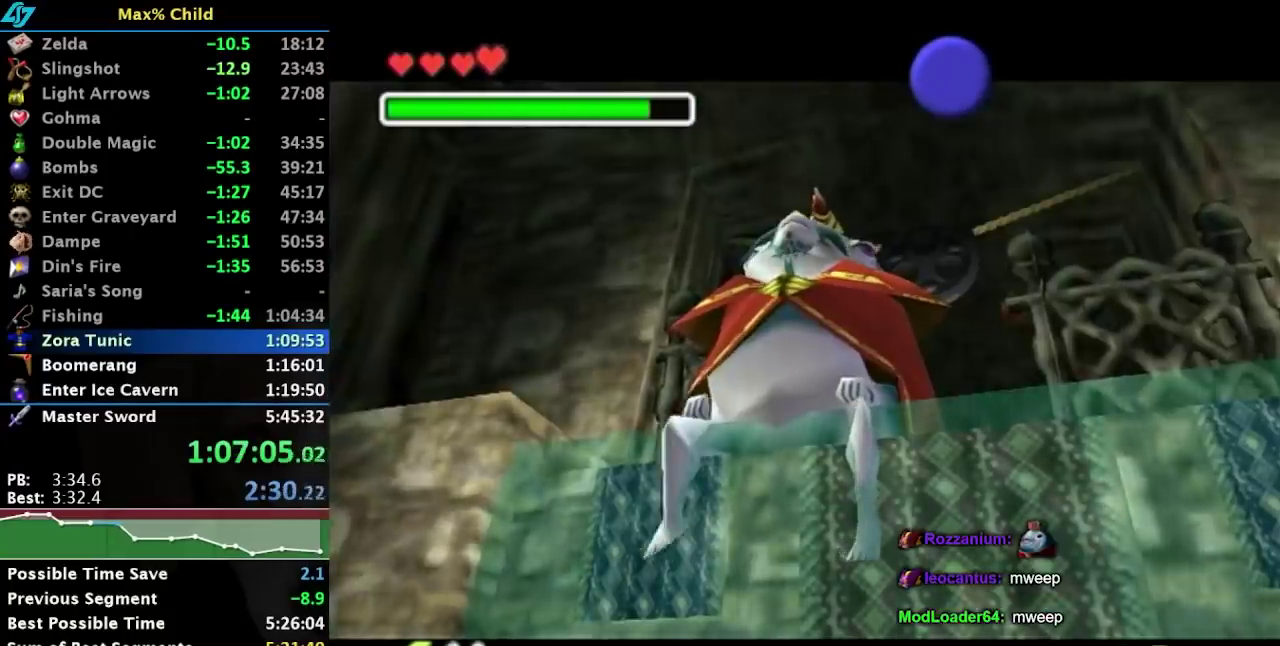
{"buttons": [], "left_stick": "center", "right_stick": "center", "events": []}
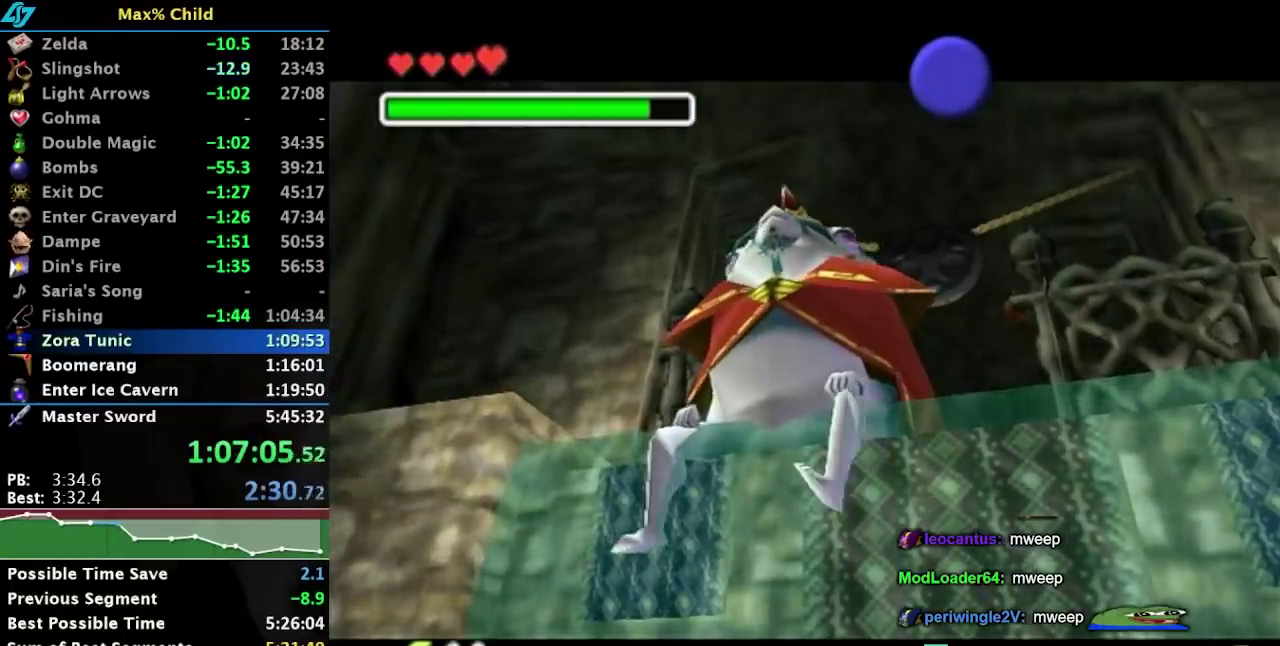
{"buttons": [], "left_stick": "center", "right_stick": "center", "events": []}
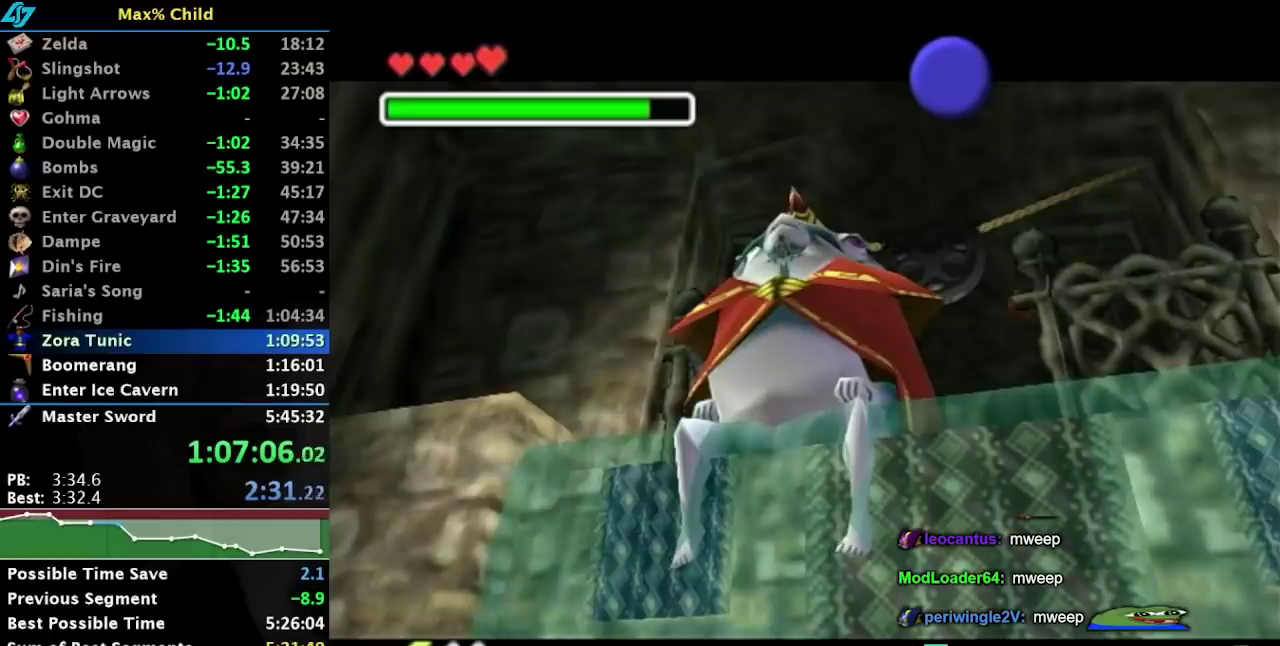
{"buttons": [], "left_stick": "center", "right_stick": "center", "events": []}
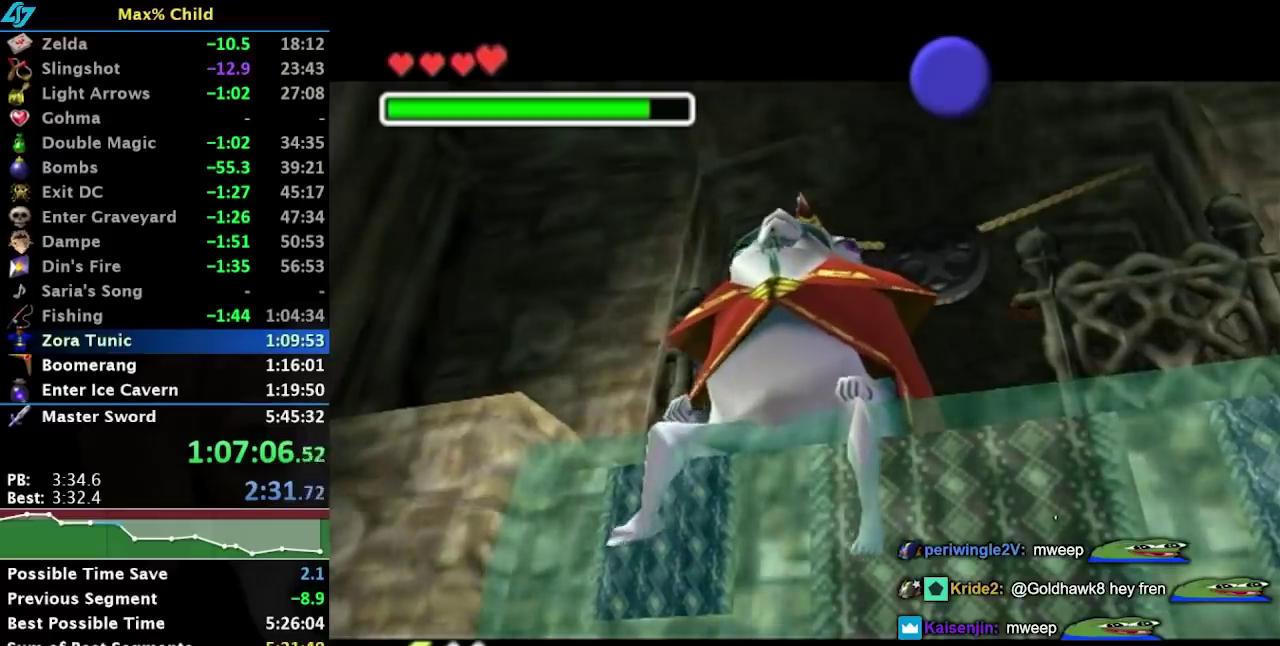
{"buttons": [], "left_stick": "down", "right_stick": "center", "events": [[183, "left_stick", "down"]]}